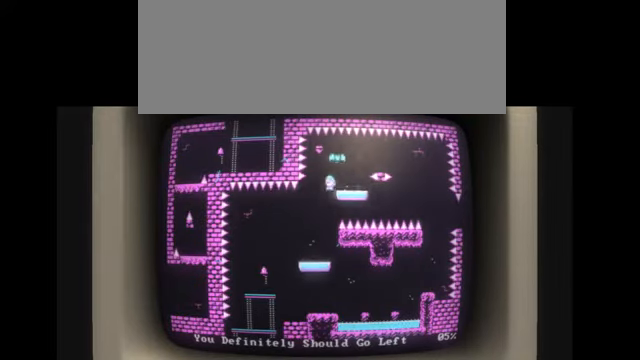
Gameplay with keyboard; each line is a JSON object with the keys held at the frame after it. "events" lists presses ("down") and releases ("up") of "alt", "backspace", "caps_lock", "ctrl", "down", "escape", "f1", "f10", "f11", "f12", "f2", "f3", "f4", "f5", "f6", "f7", "f8", "f9", "j", "l", "left", "return", "right", "shift", "space", "tab" and "up" between this image and that frame as [ms after this image, input, new state], when the widget could be followed in between. No other keys are recorded. Mouse input is not recorded. Not read: k.
{"keys": ["j"], "events": [[101, "j", "down"], [134, "j", "up"], [234, "j", "down"], [334, "j", "up"], [368, "j", "down"], [434, "j", "up"], [501, "j", "down"]]}
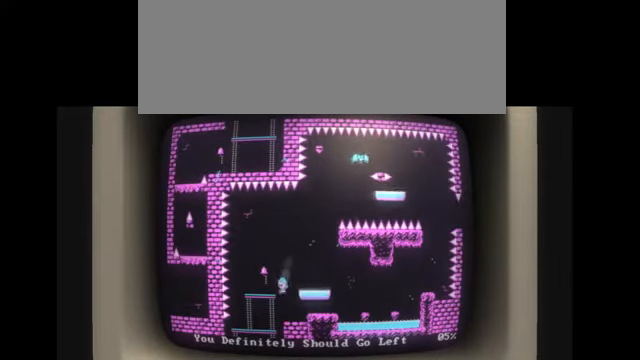
{"keys": [], "events": [[67, "j", "up"], [167, "j", "down"], [200, "j", "up"], [234, "j", "down"], [334, "j", "up"], [400, "j", "down"], [500, "j", "up"]]}
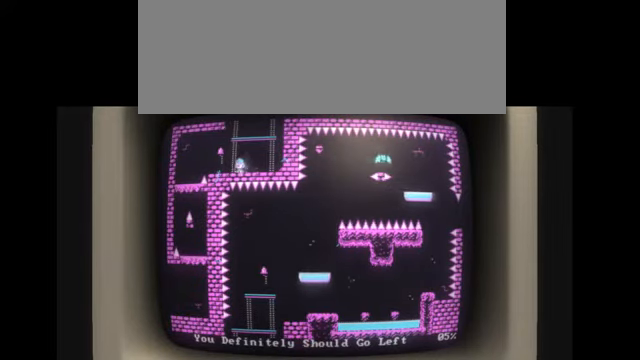
{"keys": [], "events": []}
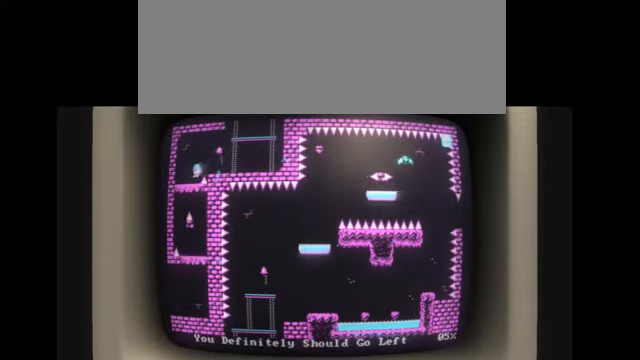
{"keys": [], "events": []}
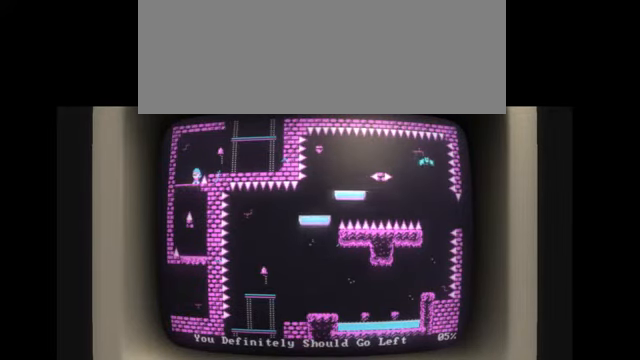
{"keys": ["l"], "events": [[334, "l", "down"]]}
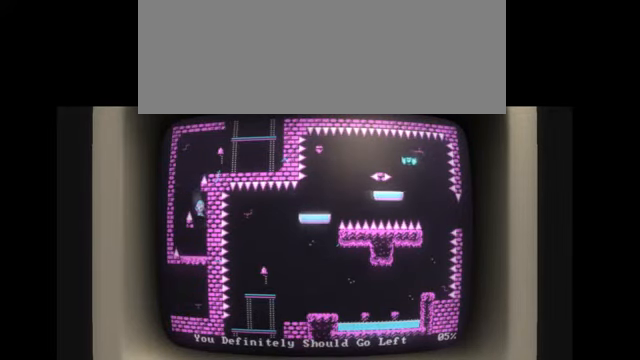
{"keys": [], "events": [[33, "l", "up"]]}
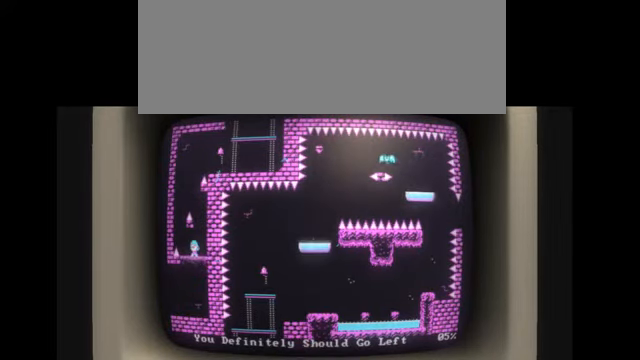
{"keys": [], "events": []}
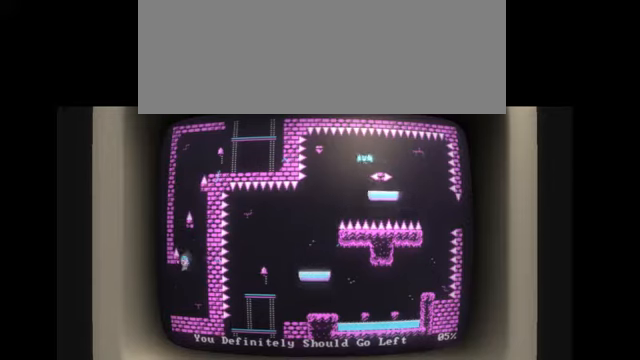
{"keys": [], "events": [[301, "l", "down"], [467, "l", "up"]]}
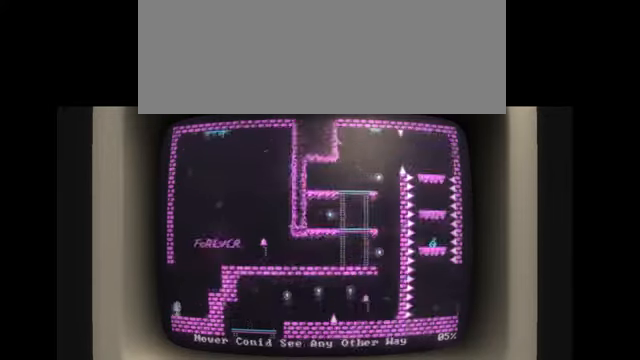
{"keys": [], "events": []}
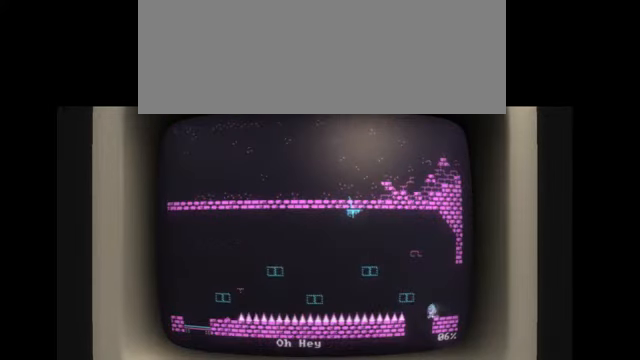
{"keys": [], "events": []}
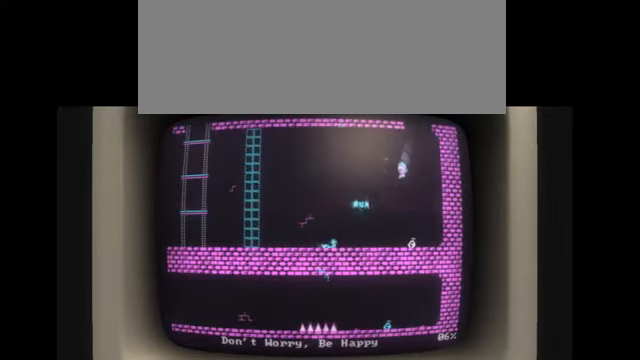
{"keys": [], "events": []}
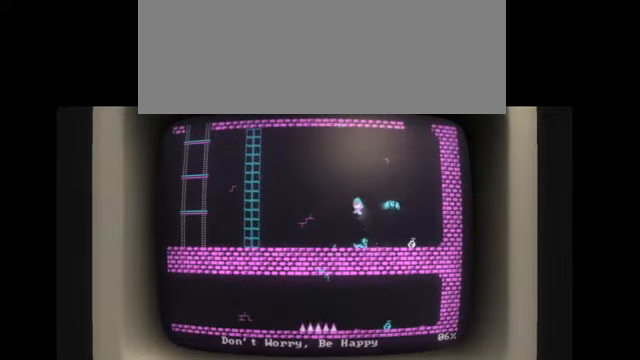
{"keys": [], "events": []}
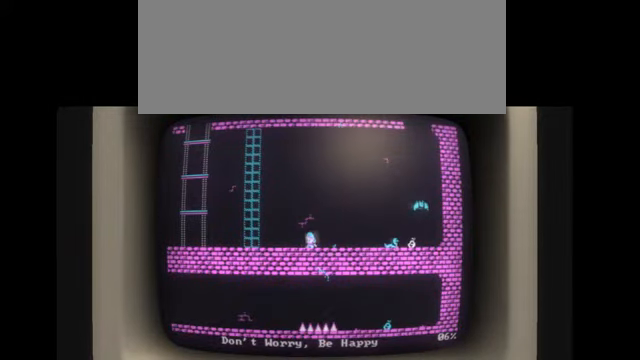
{"keys": [], "events": []}
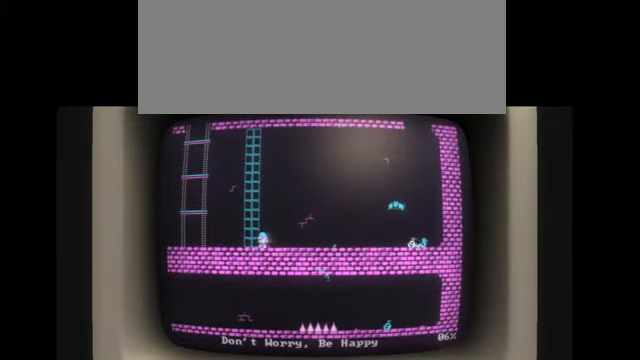
{"keys": [], "events": []}
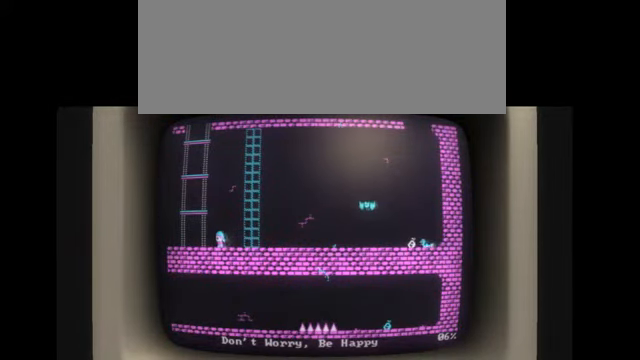
{"keys": [], "events": []}
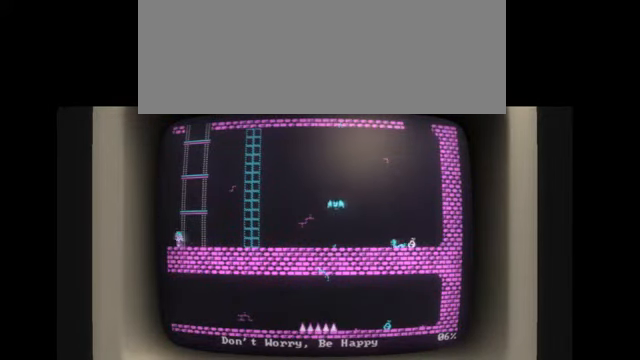
{"keys": [], "events": []}
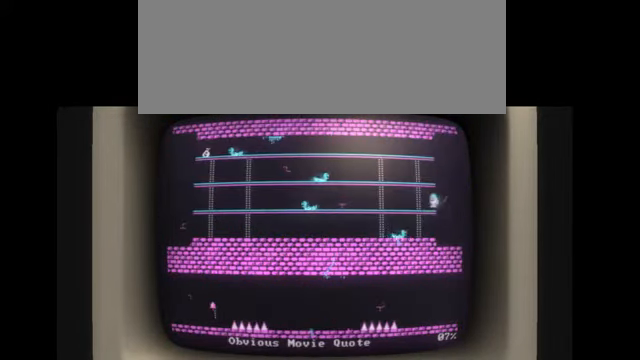
{"keys": [], "events": [[434, "j", "down"], [467, "j", "up"]]}